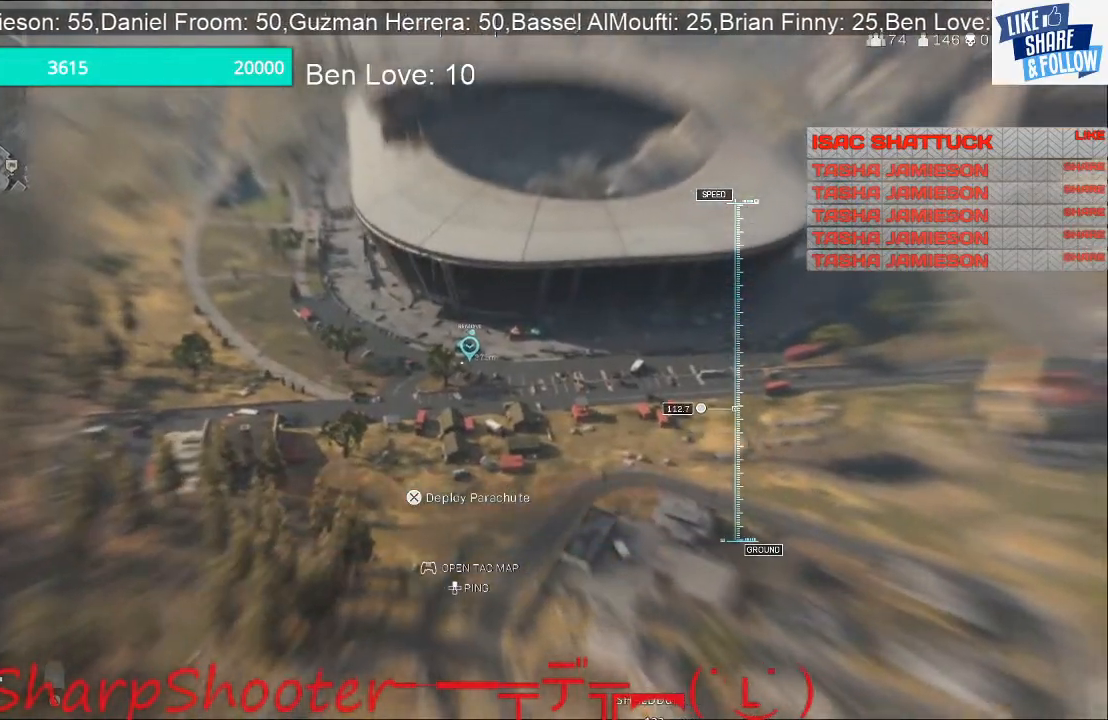
Gameplay with a controller (PlayStation layout); each line is a JSON object with the inputs held at the frame after it. "events" lists button and stick changes between this image and that frame as [ms after this image, input, new state], when the widget could be followed in between.
{"buttons": [], "left_stick": "up", "right_stick": "up", "events": []}
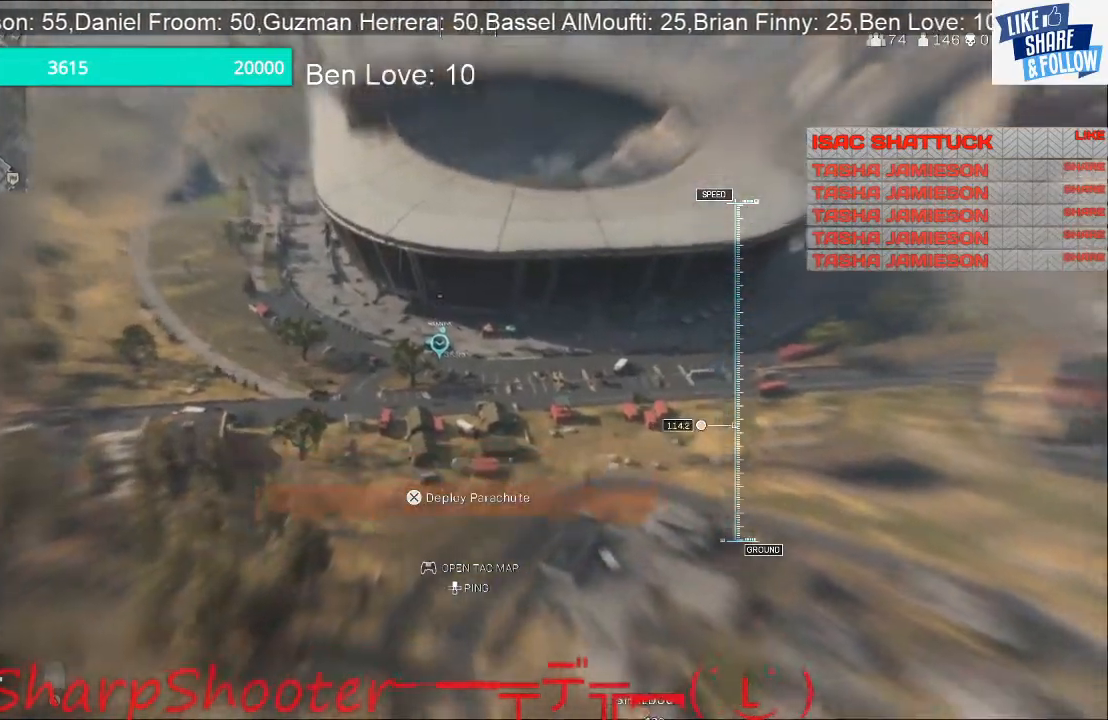
{"buttons": [], "left_stick": "up", "right_stick": "up", "events": []}
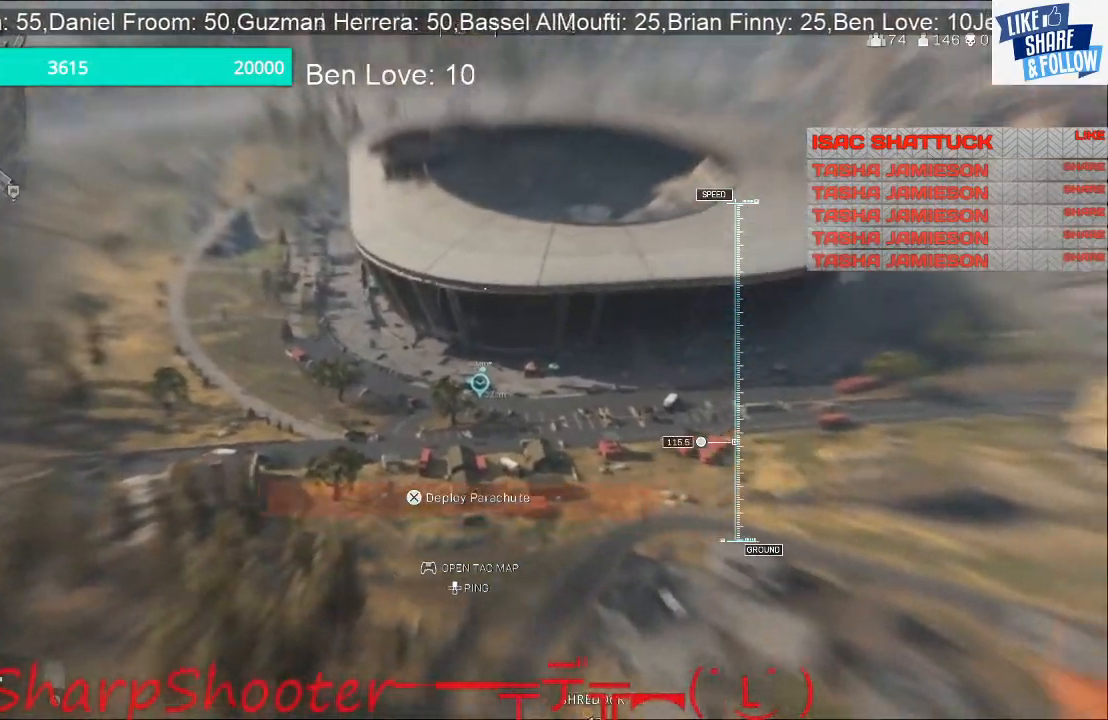
{"buttons": ["CROSS"], "left_stick": "up", "right_stick": "center", "events": [[67, "right_stick", "center"], [300, "CROSS", "down"]]}
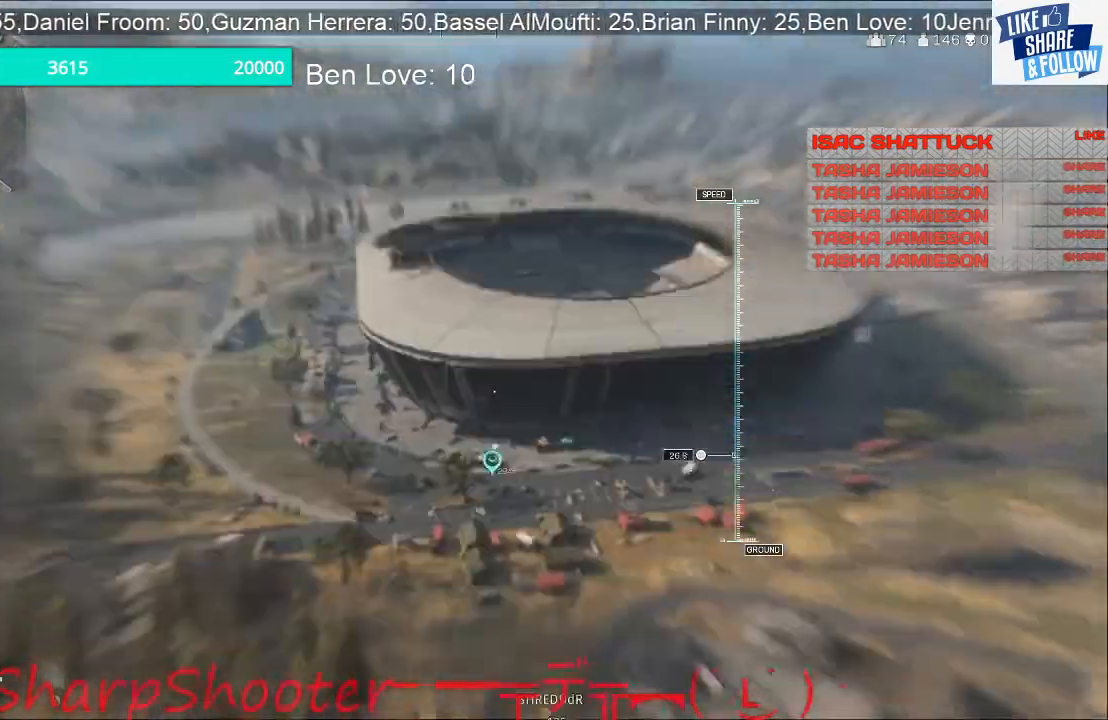
{"buttons": [], "left_stick": "up", "right_stick": "up", "events": [[33, "CROSS", "up"], [300, "right_stick", "up"]]}
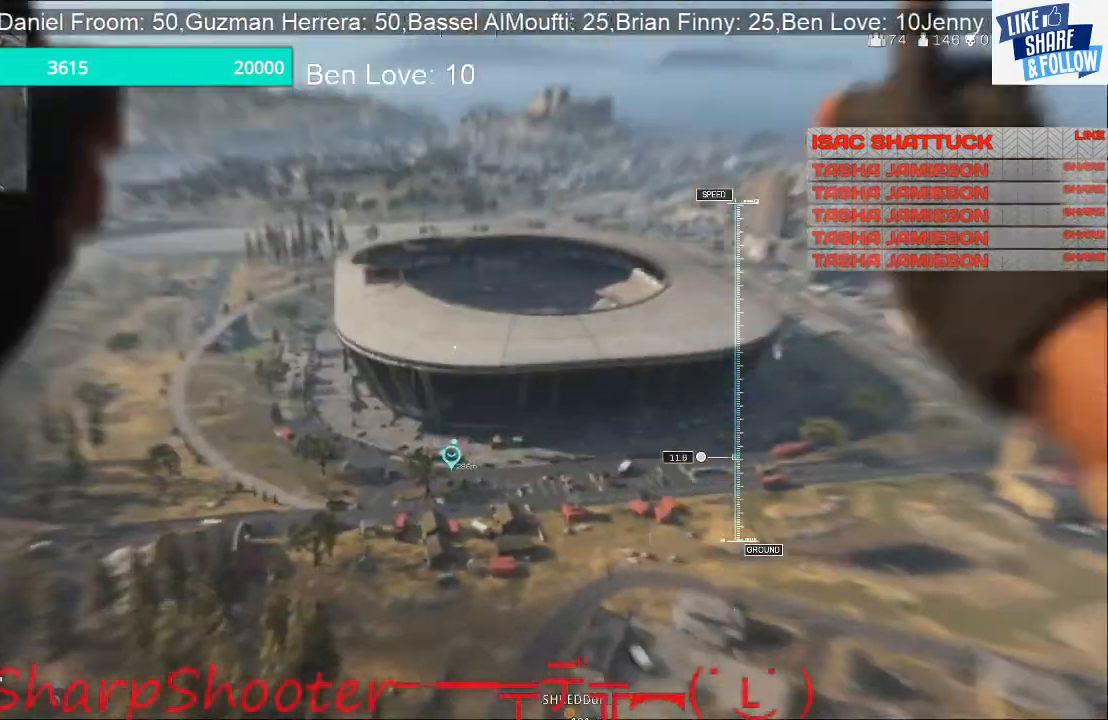
{"buttons": [], "left_stick": "up", "right_stick": "center", "events": [[33, "right_stick", "center"]]}
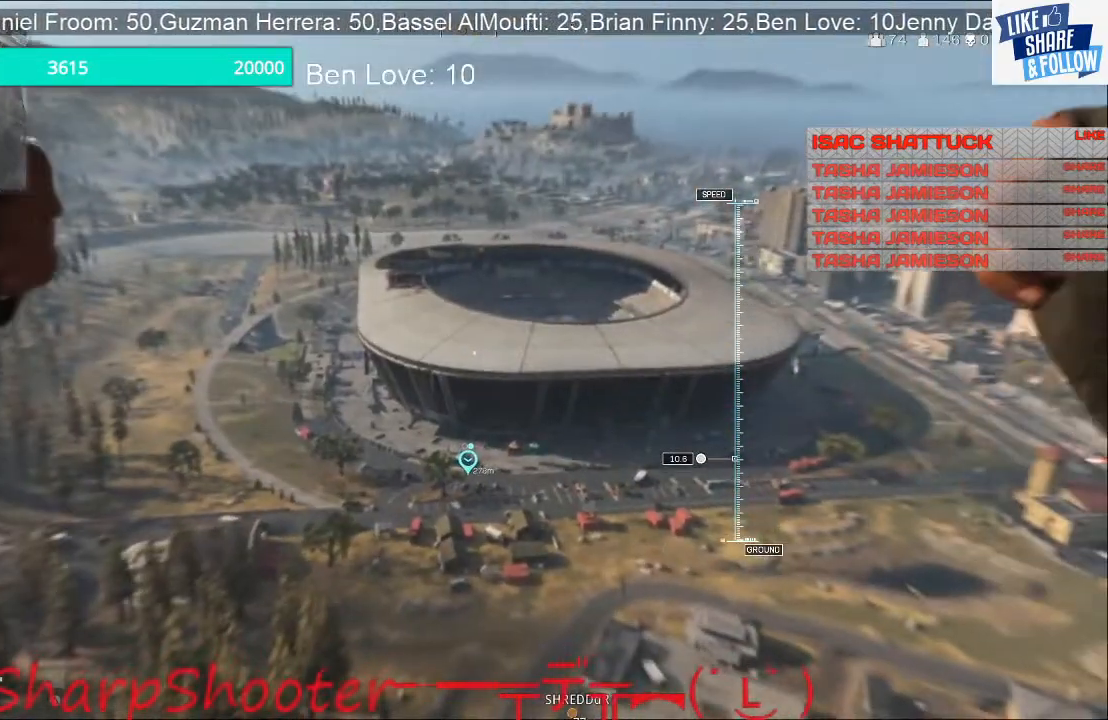
{"buttons": [], "left_stick": "up", "right_stick": "center", "events": []}
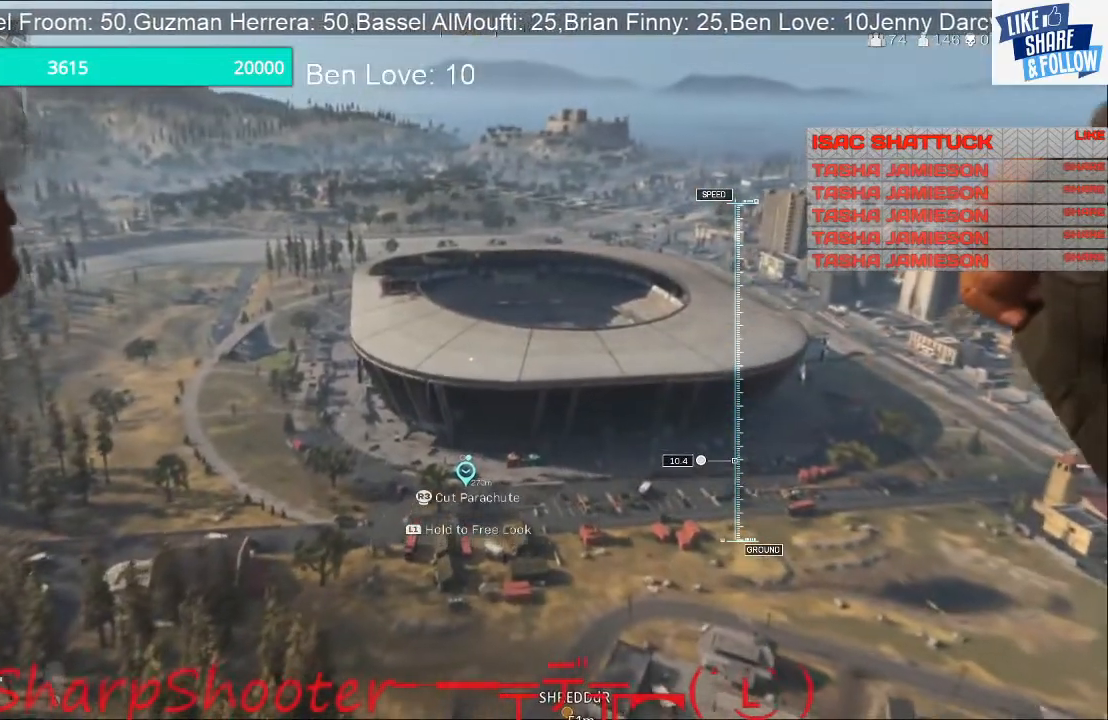
{"buttons": [], "left_stick": "up", "right_stick": "center", "events": []}
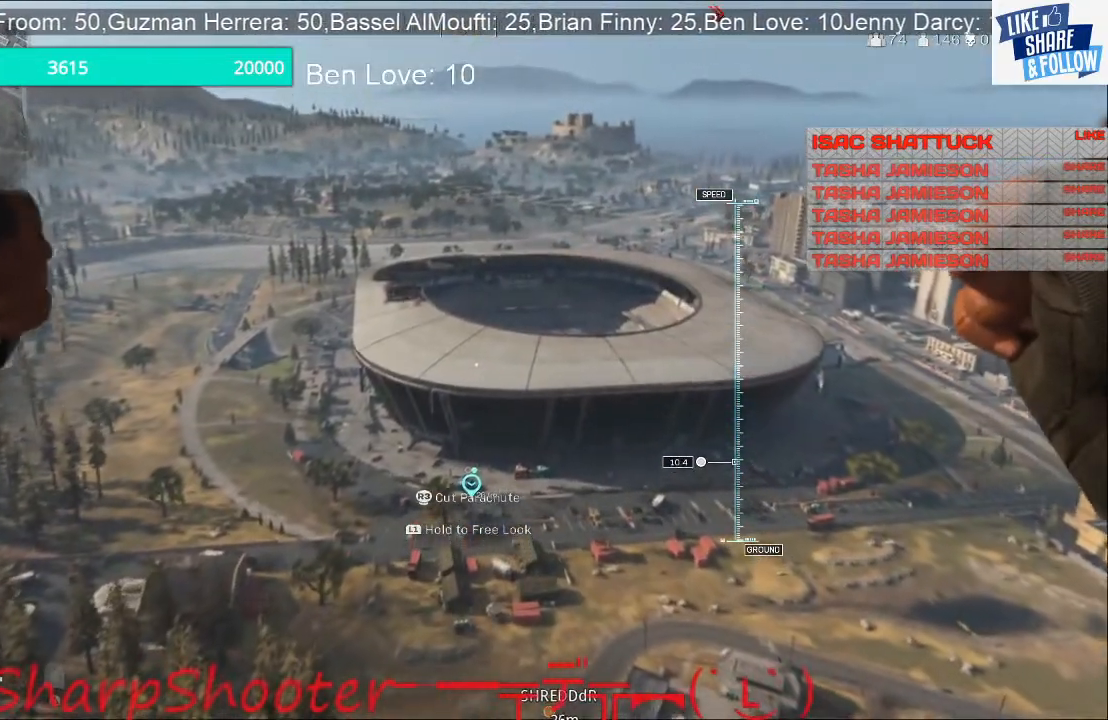
{"buttons": ["R3"], "left_stick": "up", "right_stick": "center", "events": [[367, "R3", "down"]]}
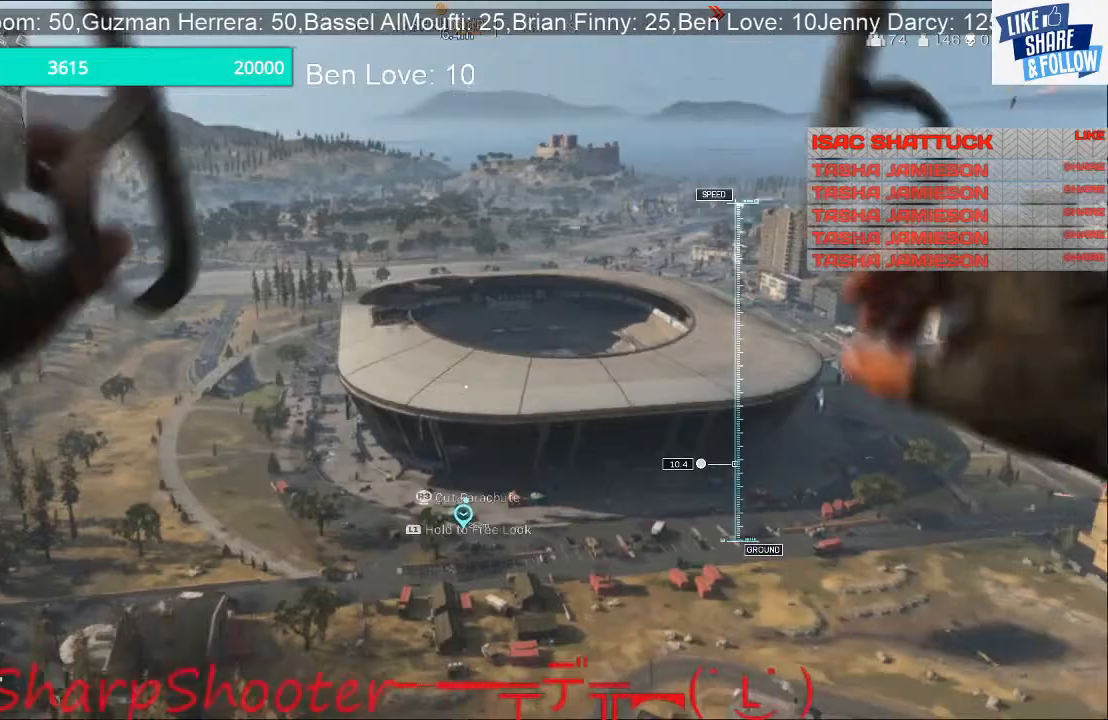
{"buttons": [], "left_stick": "up", "right_stick": "center", "events": [[33, "R3", "up"]]}
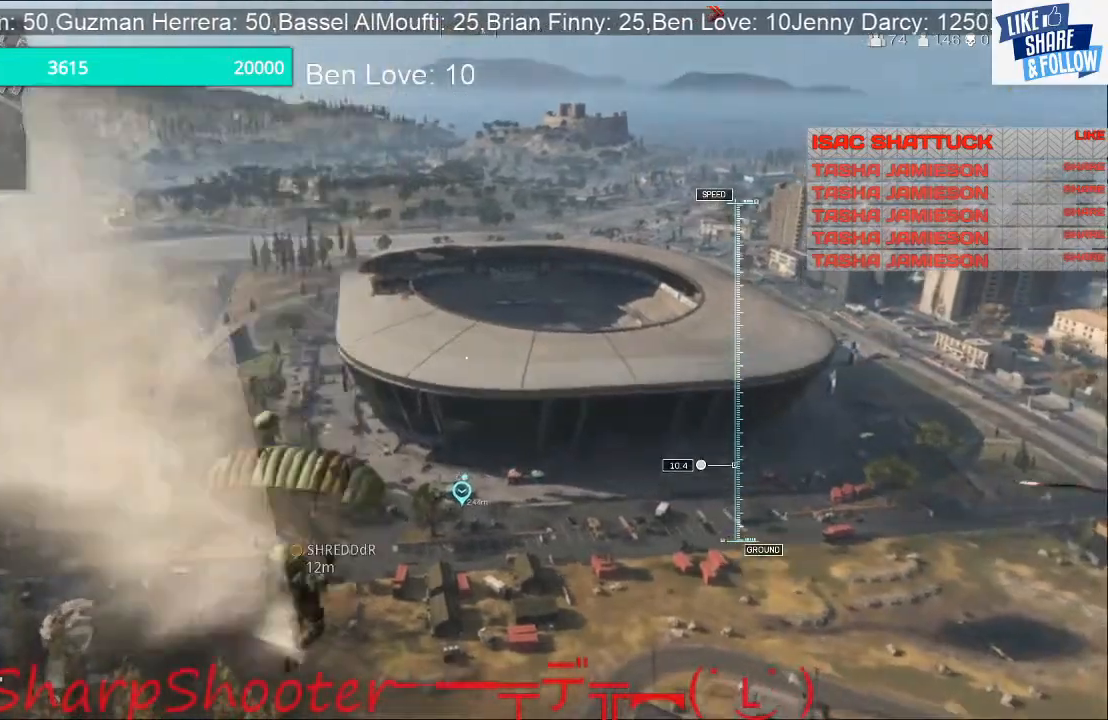
{"buttons": [], "left_stick": "up", "right_stick": "center", "events": []}
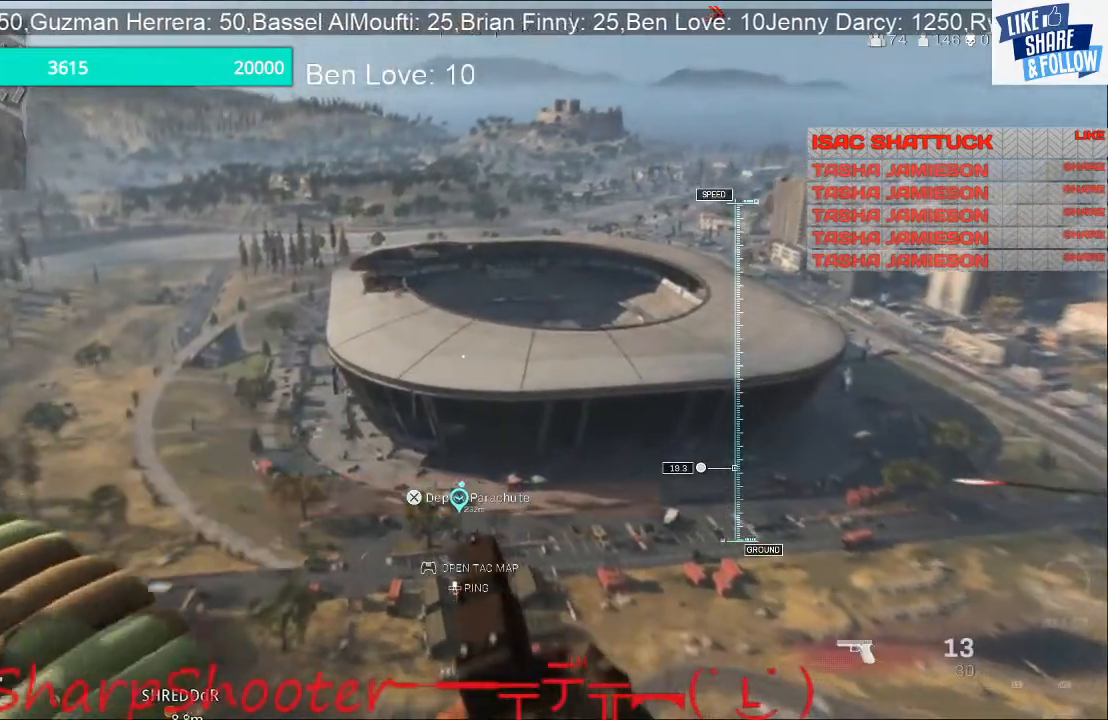
{"buttons": ["CROSS"], "left_stick": "up", "right_stick": "center", "events": [[500, "CROSS", "down"]]}
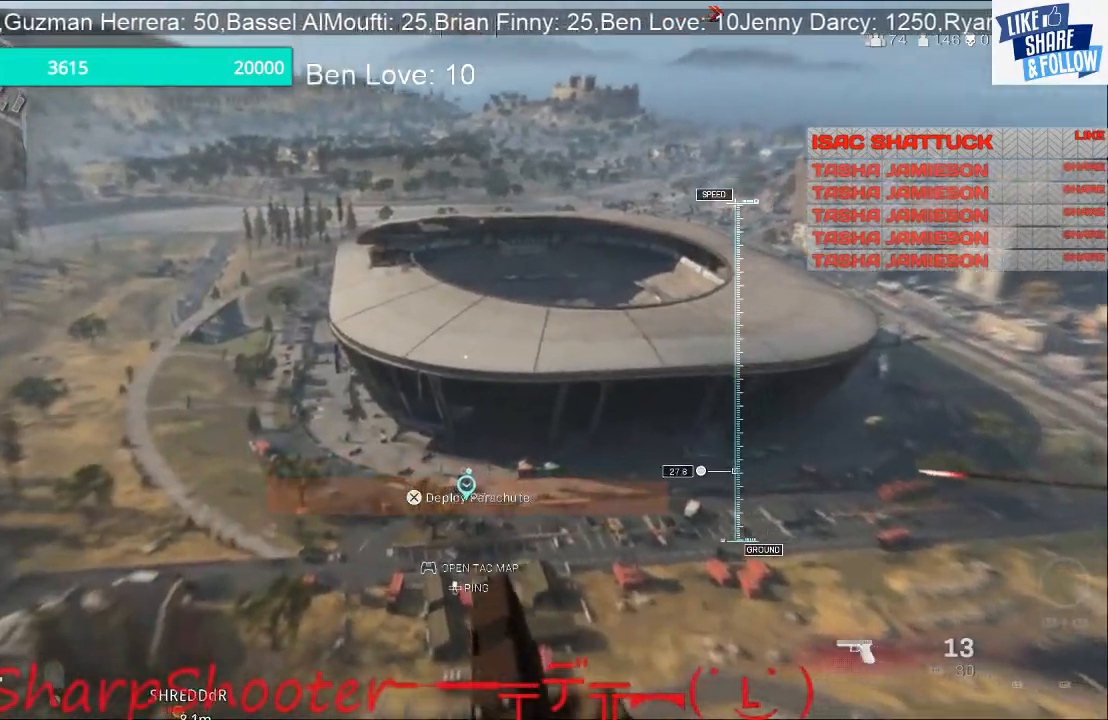
{"buttons": [], "left_stick": "up", "right_stick": "center", "events": [[167, "CROSS", "up"]]}
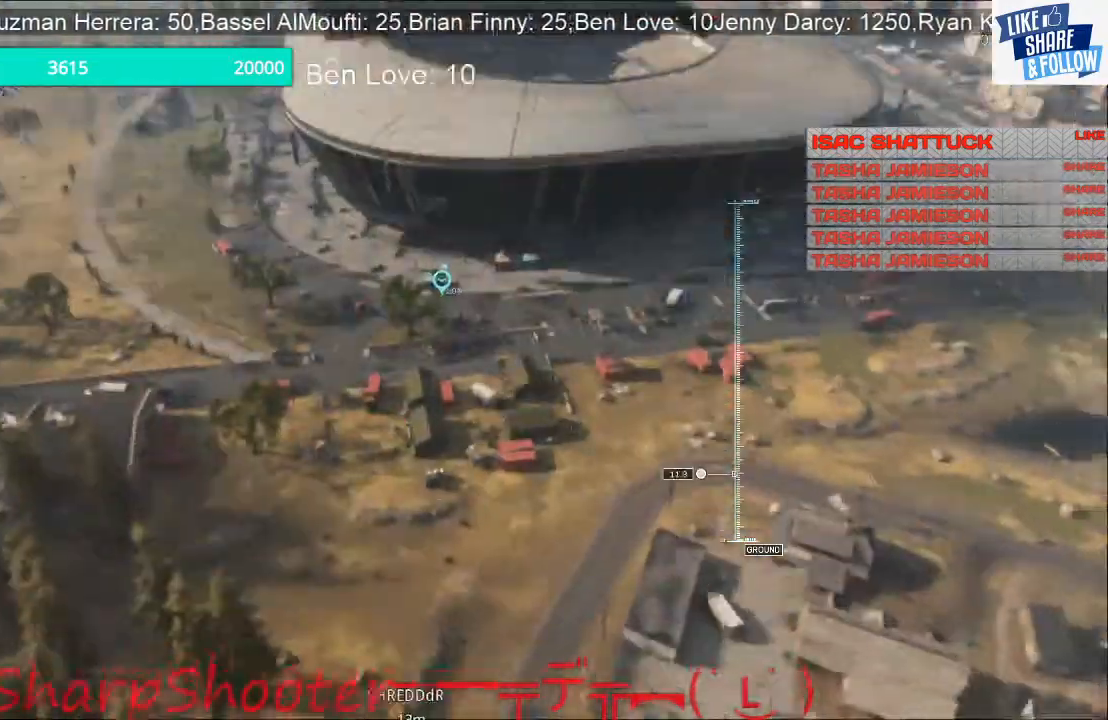
{"buttons": [], "left_stick": "up", "right_stick": "center", "events": [[67, "R3", "down"], [200, "R3", "up"]]}
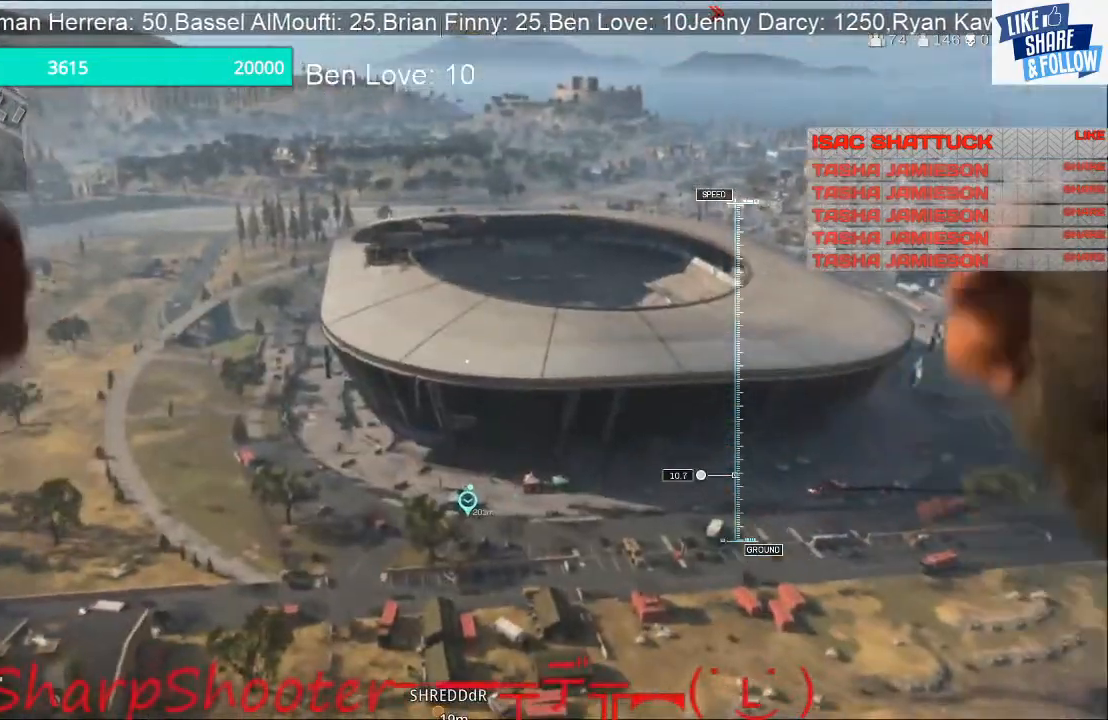
{"buttons": [], "left_stick": "up", "right_stick": "right", "events": [[233, "R3", "down"], [433, "R3", "up"], [433, "right_stick", "right"]]}
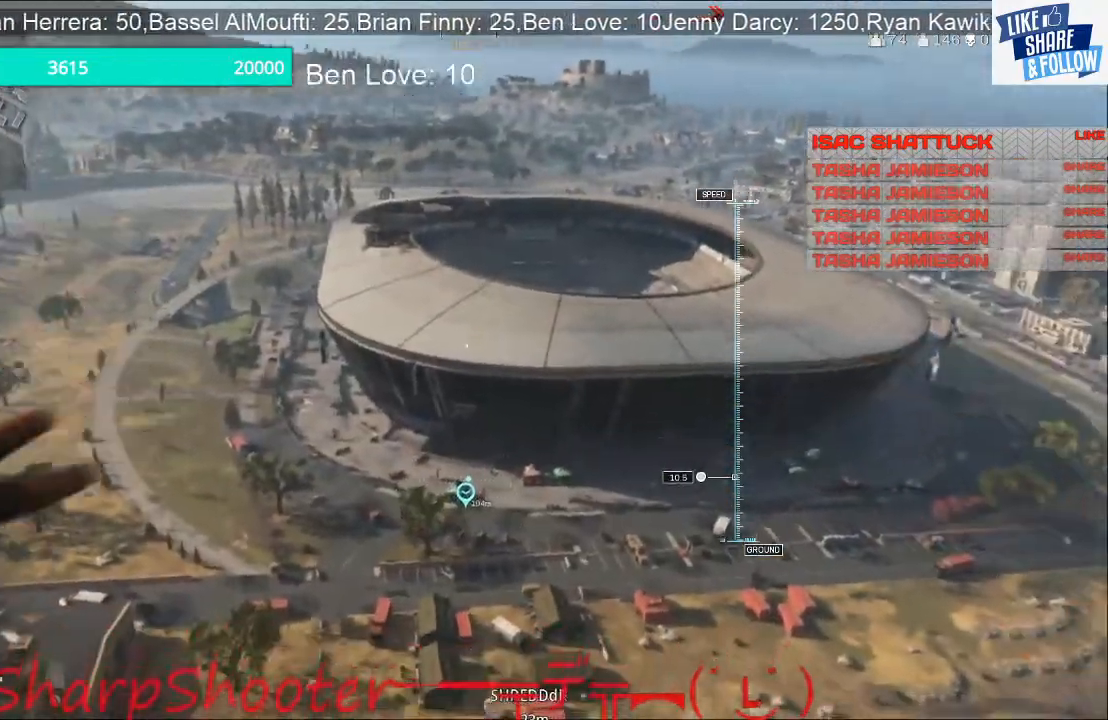
{"buttons": [], "left_stick": "up", "right_stick": "right", "events": [[167, "right_stick", "down"], [367, "right_stick", "right"]]}
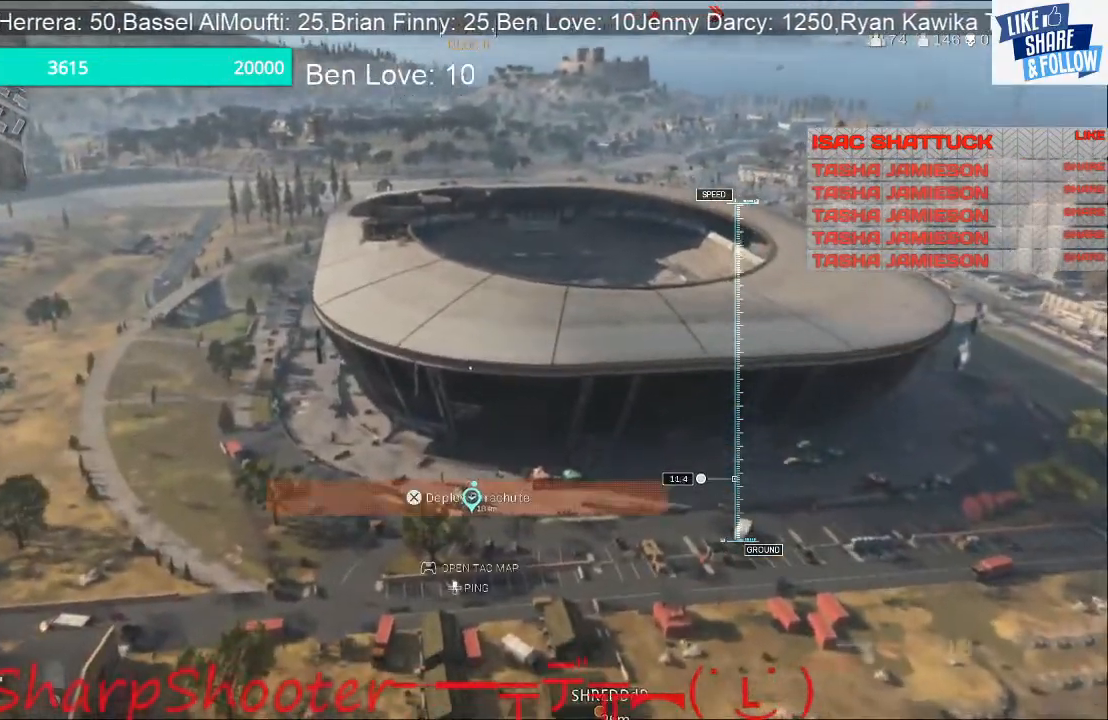
{"buttons": [], "left_stick": "center", "right_stick": "right", "events": [[467, "left_stick", "center"]]}
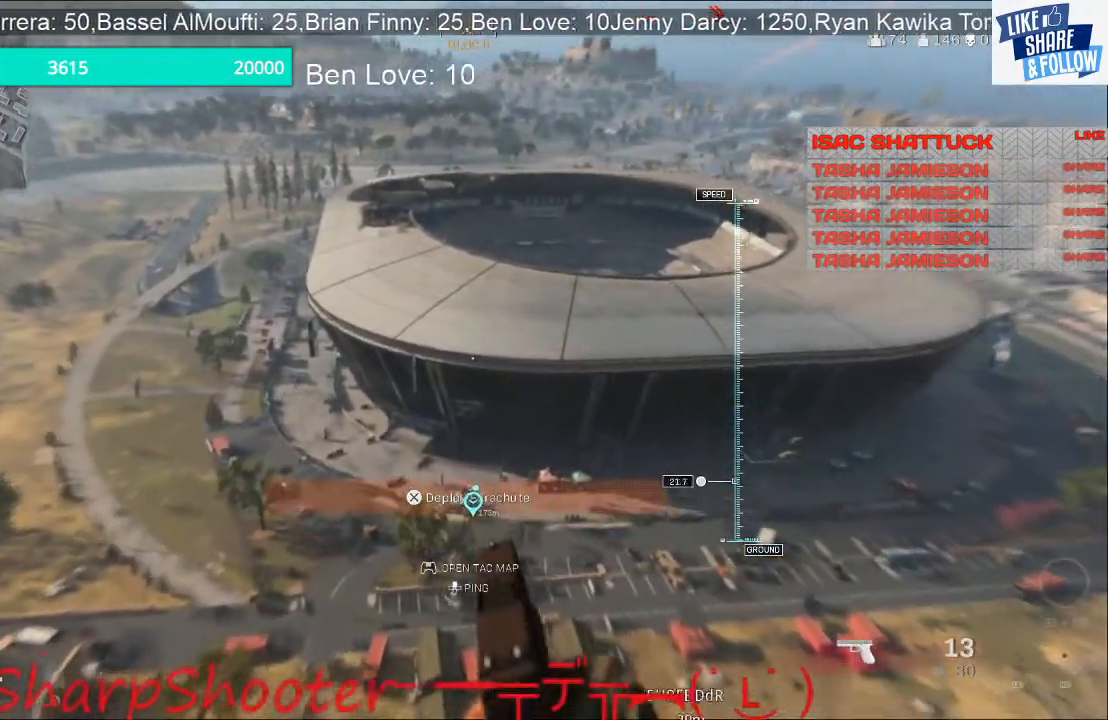
{"buttons": [], "left_stick": "center", "right_stick": "right", "events": [[33, "left_stick", "down"], [300, "left_stick", "center"]]}
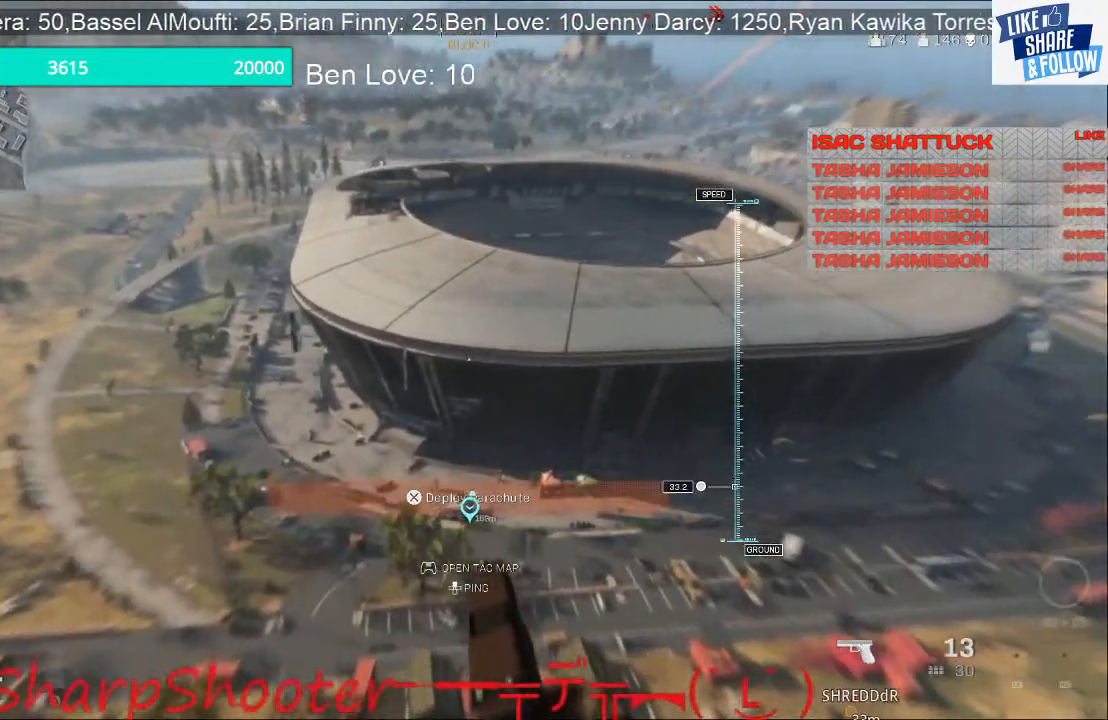
{"buttons": [], "left_stick": "up", "right_stick": "center", "events": [[300, "left_stick", "up"], [500, "right_stick", "center"]]}
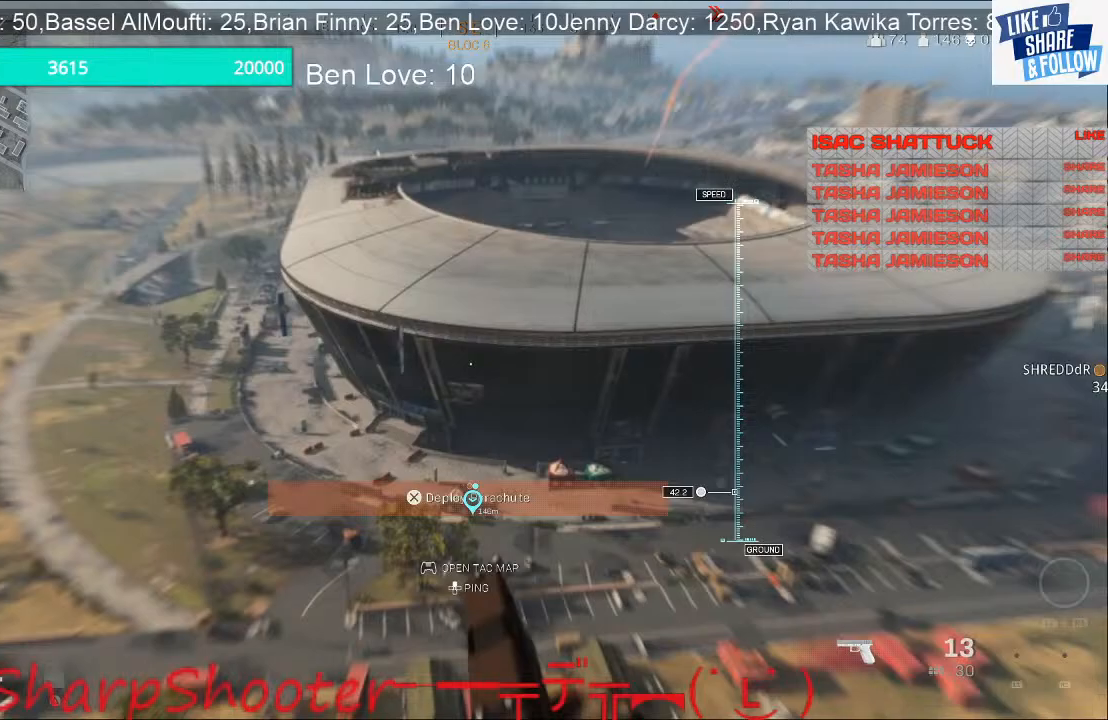
{"buttons": [], "left_stick": "up", "right_stick": "center", "events": [[300, "left_stick", "center"], [367, "left_stick", "up"]]}
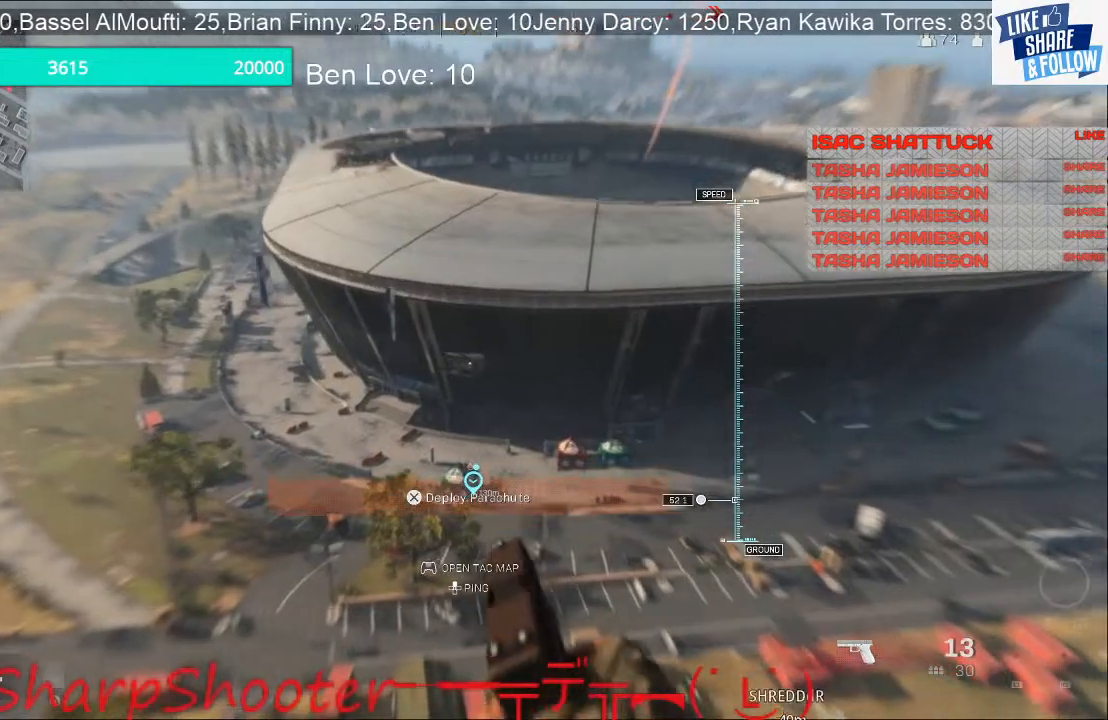
{"buttons": [], "left_stick": "up", "right_stick": "center", "events": [[67, "CROSS", "down"], [233, "CROSS", "up"]]}
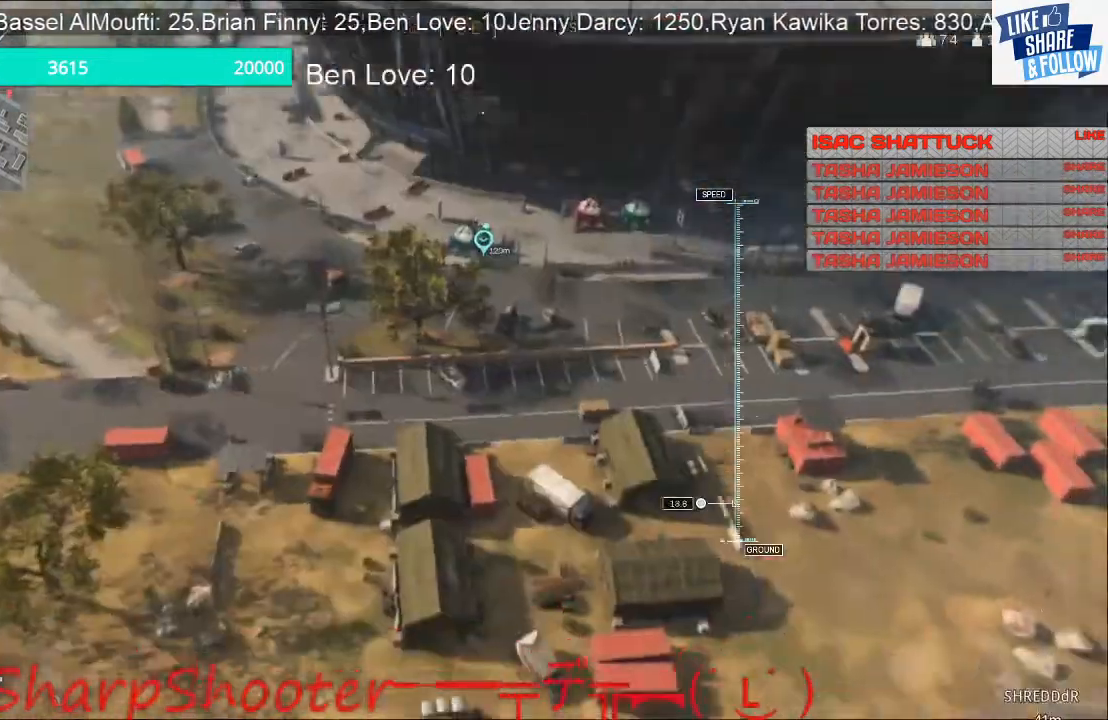
{"buttons": [], "left_stick": "down", "right_stick": "center", "events": [[33, "right_stick", "up"], [233, "left_stick", "center"], [233, "right_stick", "center"], [433, "left_stick", "down"]]}
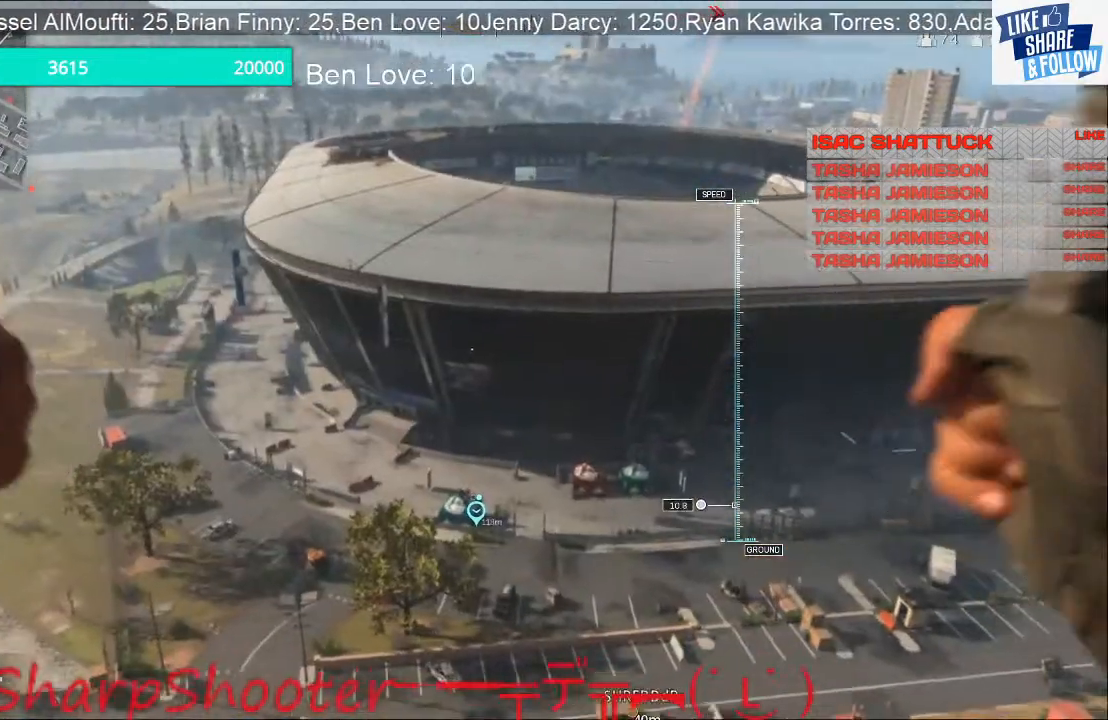
{"buttons": [], "left_stick": "center", "right_stick": "center", "events": [[400, "left_stick", "center"]]}
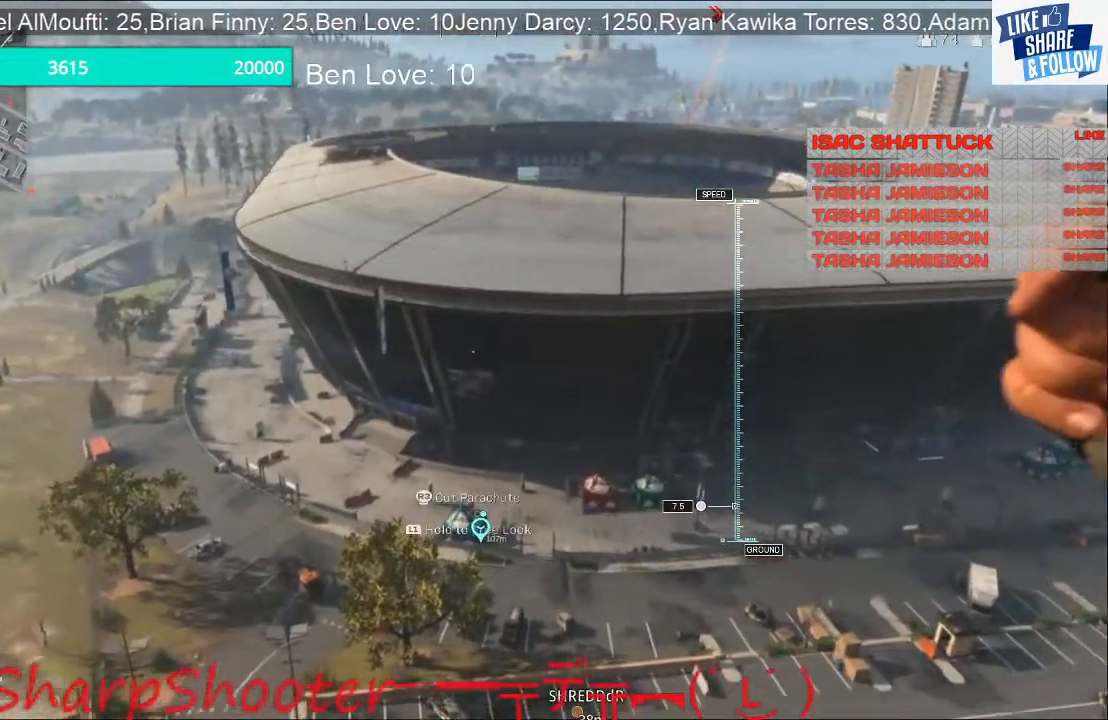
{"buttons": [], "left_stick": "down", "right_stick": "center", "events": [[167, "left_stick", "down"]]}
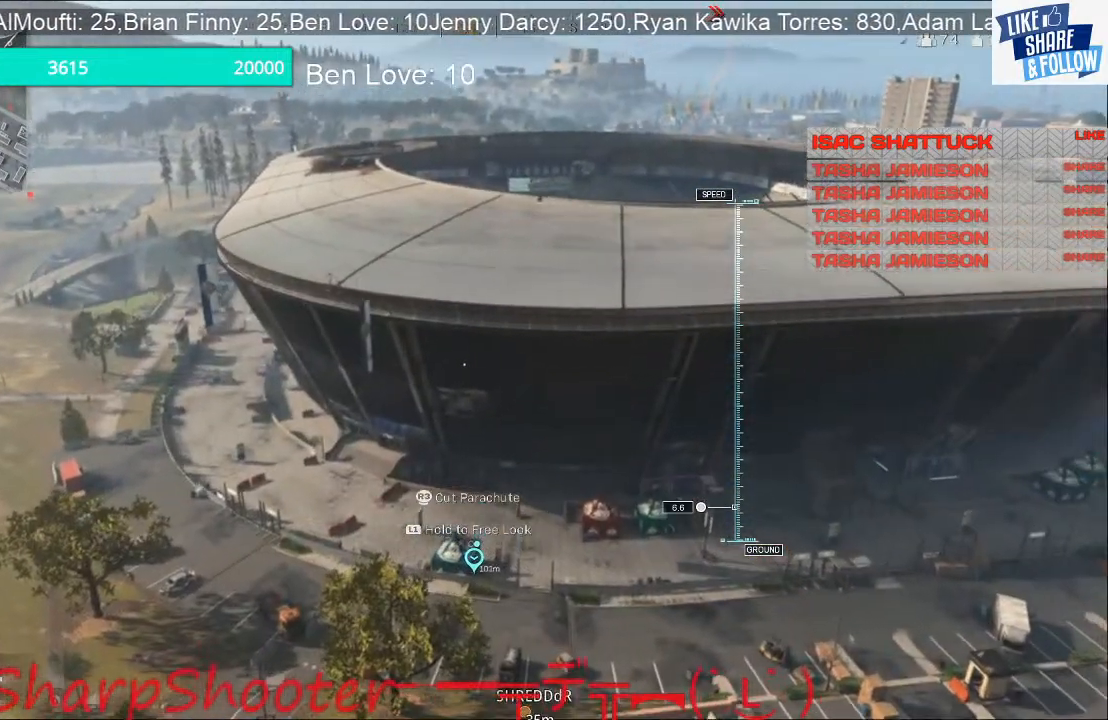
{"buttons": [], "left_stick": "down", "right_stick": "center", "events": []}
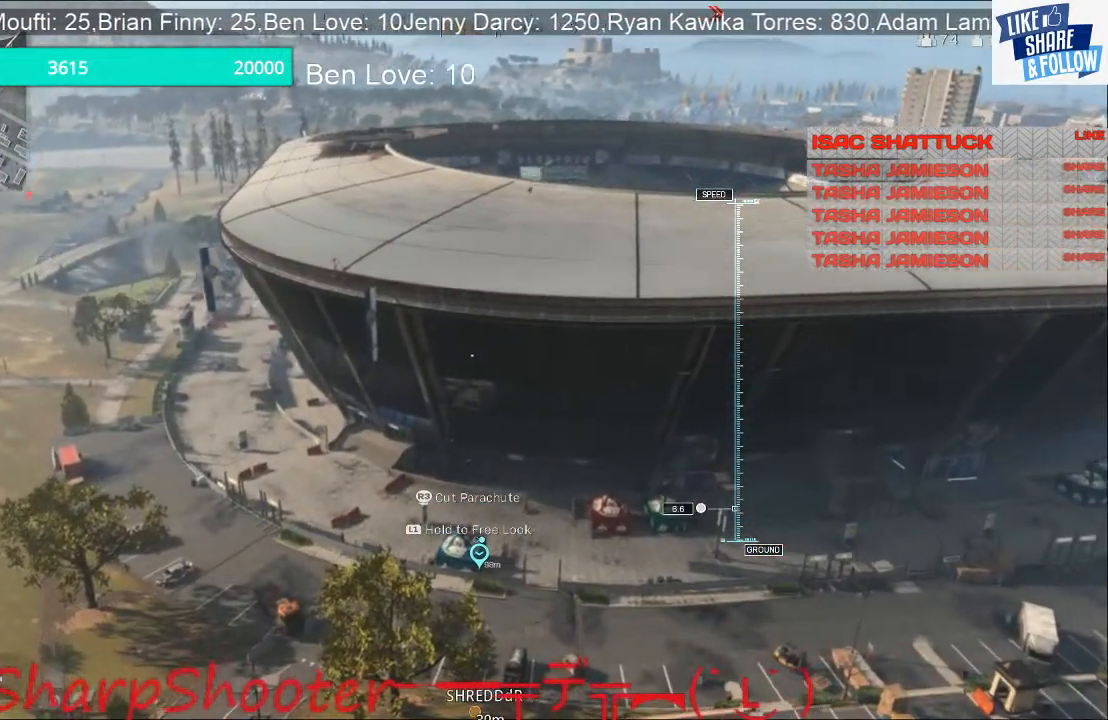
{"buttons": [], "left_stick": "down", "right_stick": "center", "events": []}
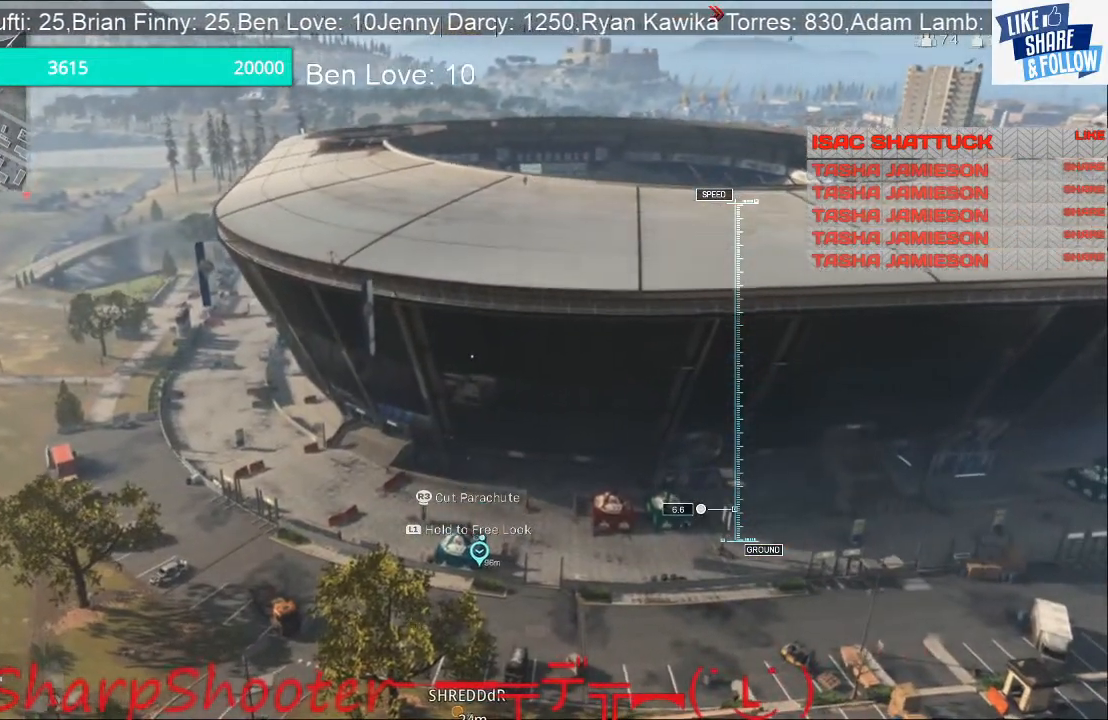
{"buttons": [], "left_stick": "up-left", "right_stick": "center", "events": [[100, "R3", "down"], [200, "left_stick", "up-left"], [267, "R3", "up"]]}
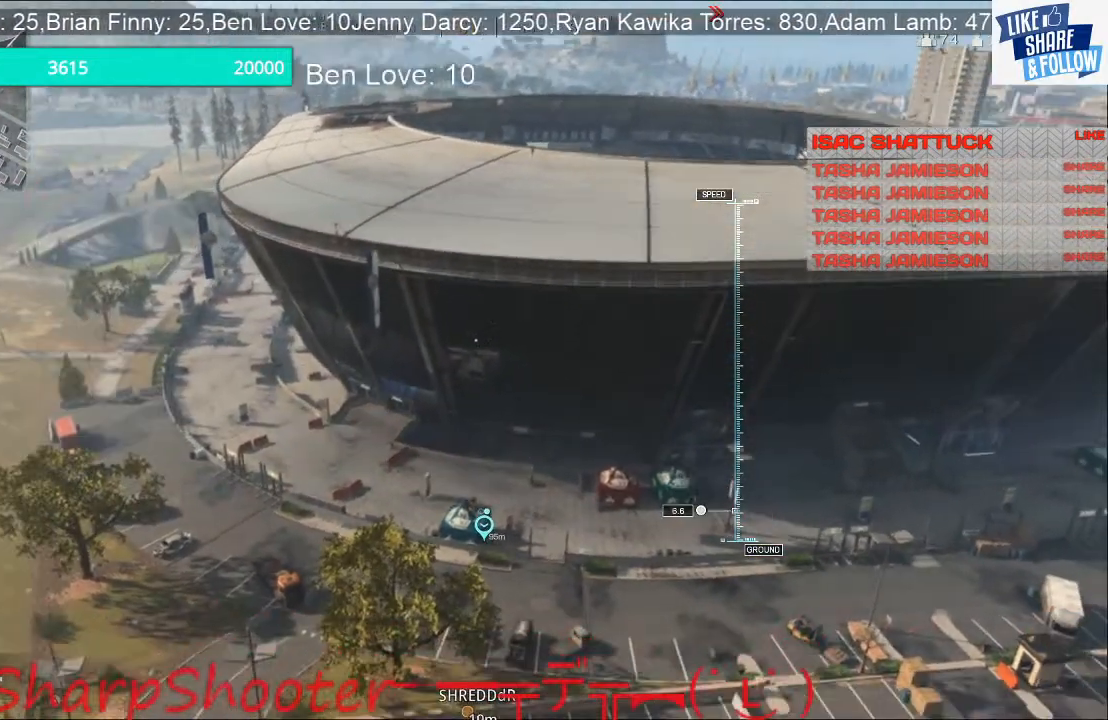
{"buttons": [], "left_stick": "up", "right_stick": "center", "events": [[167, "left_stick", "up"]]}
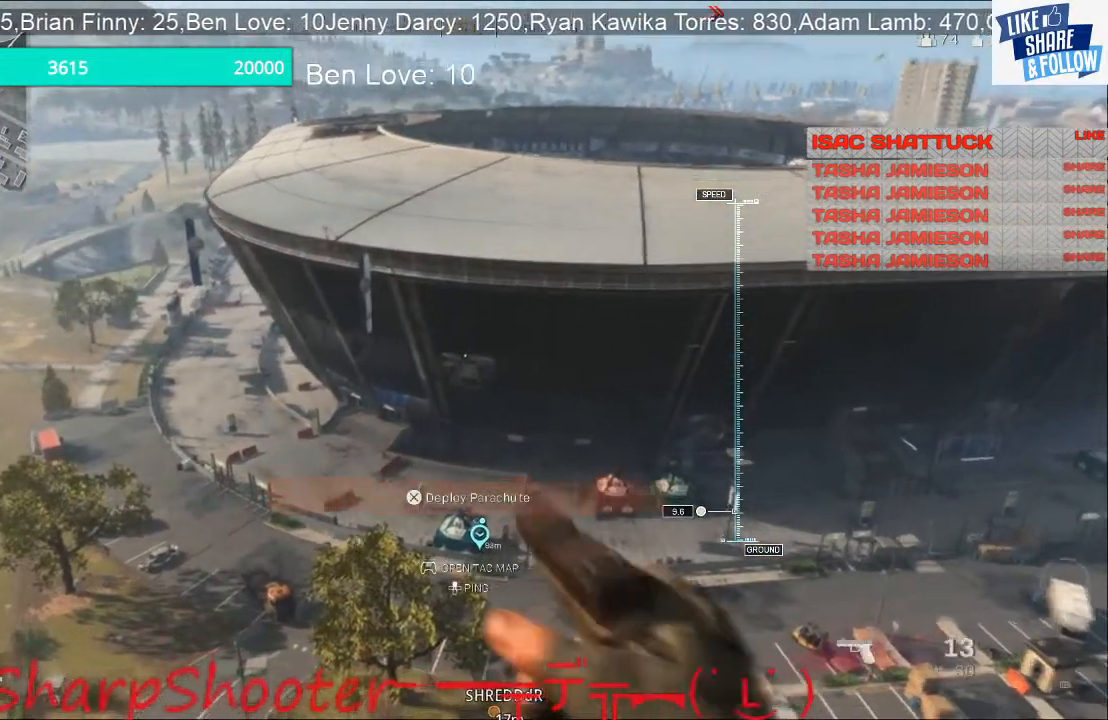
{"buttons": [], "left_stick": "up", "right_stick": "center", "events": []}
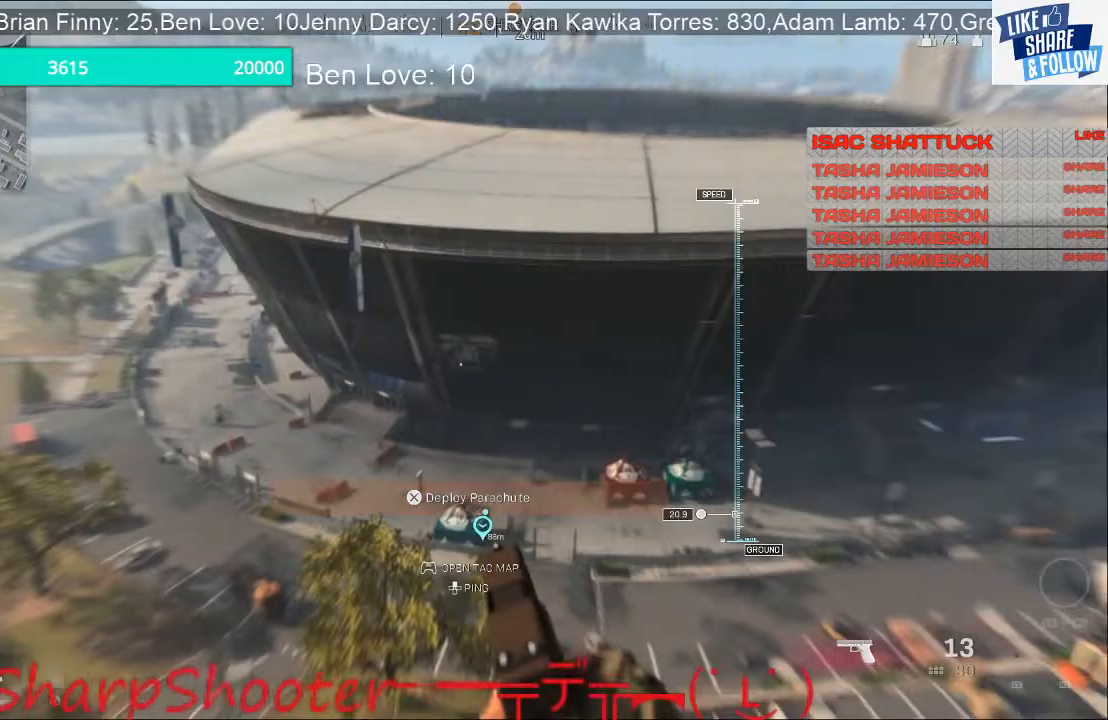
{"buttons": ["CROSS"], "left_stick": "up", "right_stick": "center", "events": [[467, "CROSS", "down"]]}